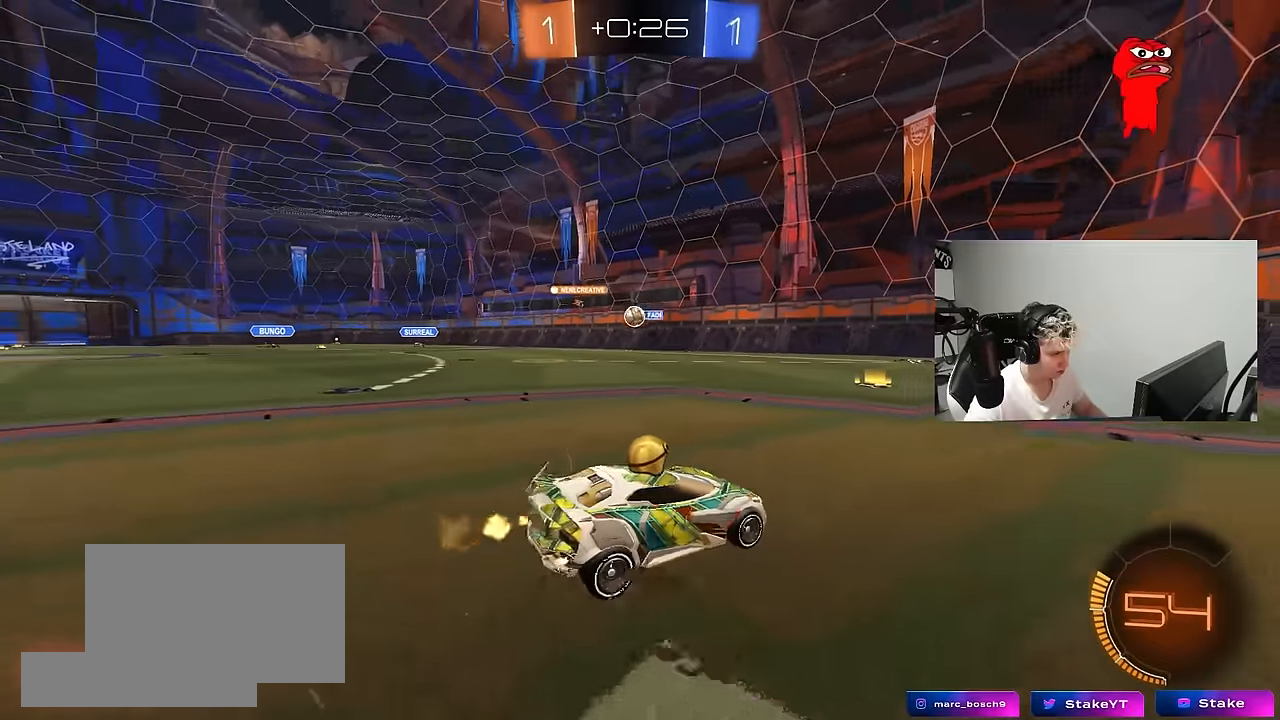
Gameplay with keyboard and mouse; each line is a JSON object with the keys and mouse buttons held at the frame after it. "events" lists presses ("down") and releases ("up") of "1", "2", "3", "4", "5", "a", "alt", "c", "caps_lock", "ctrl", "d", "e", "f", "g", "q", "r", "s", "shift", "space", "t", "tab", "v", "w", "x", "z", "mouse_left", "mouse_wheel" and "mouse_right" between this image and that frame as [ms after this image, input, new state], when the widget could be followed in between. "mouse_left", "mouse_wheel", "mouse_right" = the "left", "wheel", "right" buttons of the "mouse" list. No other keys are recorded. "wheel" means that the mouse wheel is clicked or scrolled. "mouse_move" is the direction in which the mouse moves at that frame (one of eight, or "still"), when it could be read.
{"keys": ["a", "w"], "mouse": [], "mouse_move": "still", "events": [[84, "a", "down"], [84, "shift", "down"], [234, "shift", "up"]]}
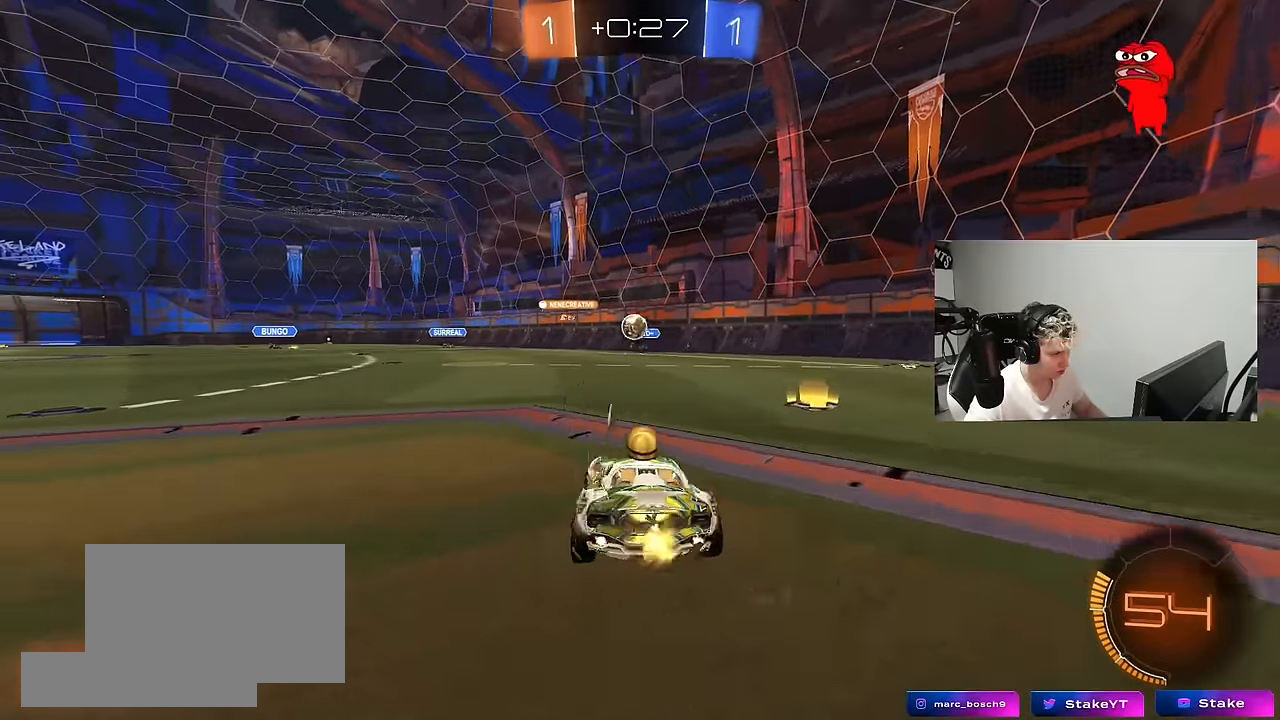
{"keys": [], "mouse": ["left", "right"], "mouse_move": "down-left", "events": [[67, "a", "up"], [150, "w", "up"], [200, "mouse_right", "down"], [250, "s", "down"], [300, "a", "down"], [300, "mouse_left", "down"], [434, "a", "up"], [434, "mouse_right", "up"], [434, "s", "up"], [484, "mouse_right", "down"]]}
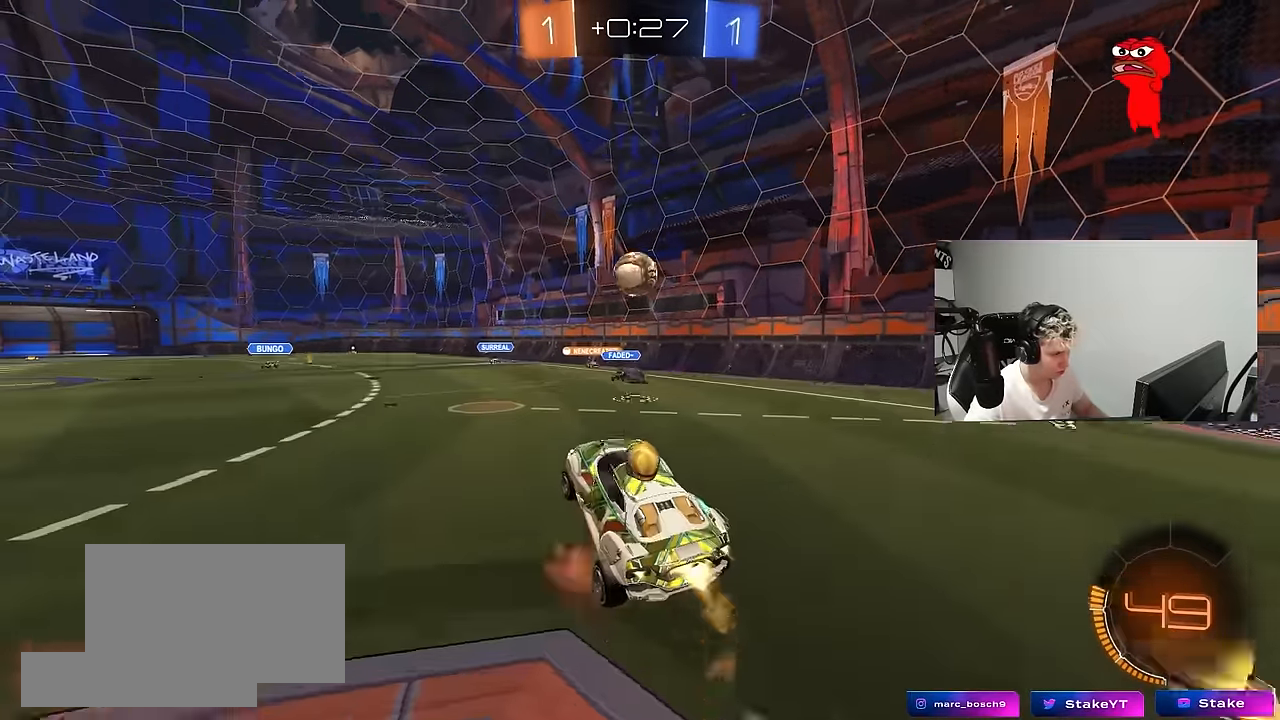
{"keys": ["a", "w"], "mouse": ["left"], "mouse_move": "still", "events": [[34, "s", "down"], [117, "d", "down"], [167, "s", "up"], [217, "d", "up"], [217, "mouse_right", "up"], [317, "d", "down"], [317, "w", "down"], [400, "a", "down"], [450, "d", "up"]]}
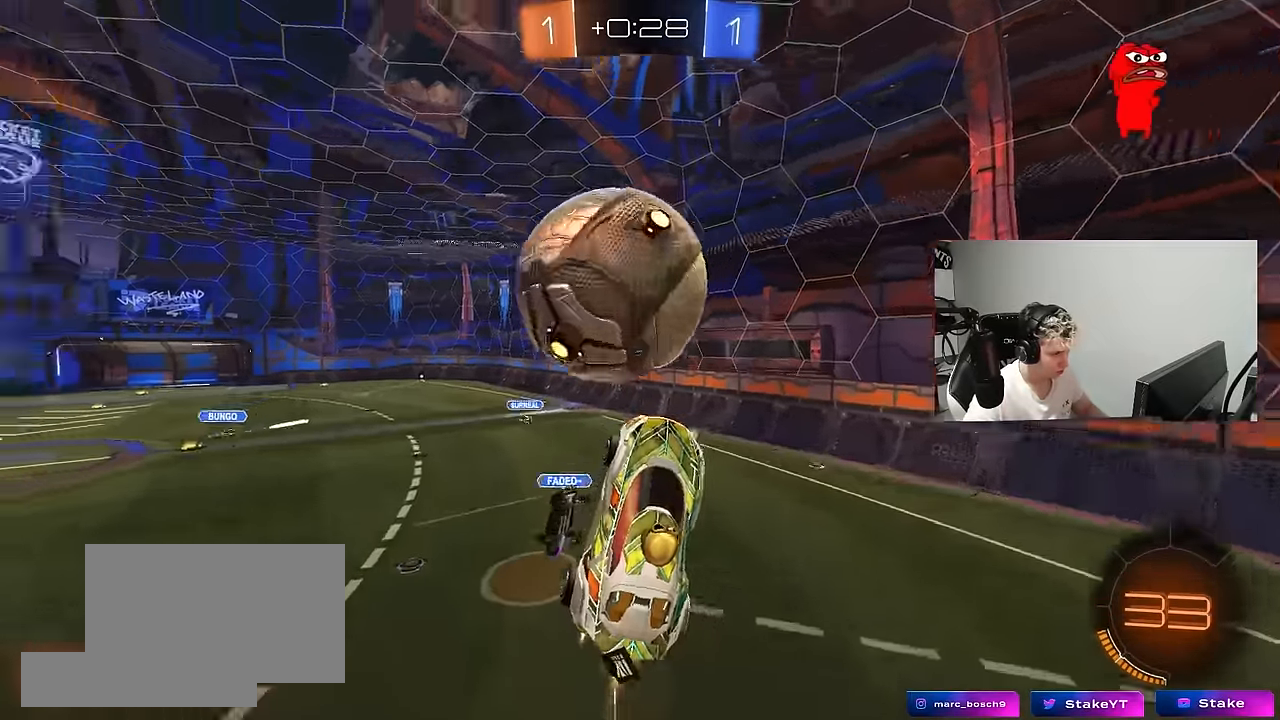
{"keys": ["a", "s", "shift"], "mouse": [], "mouse_move": "still", "events": [[234, "mouse_left", "up"], [234, "w", "up"], [284, "shift", "down"], [367, "s", "down"]]}
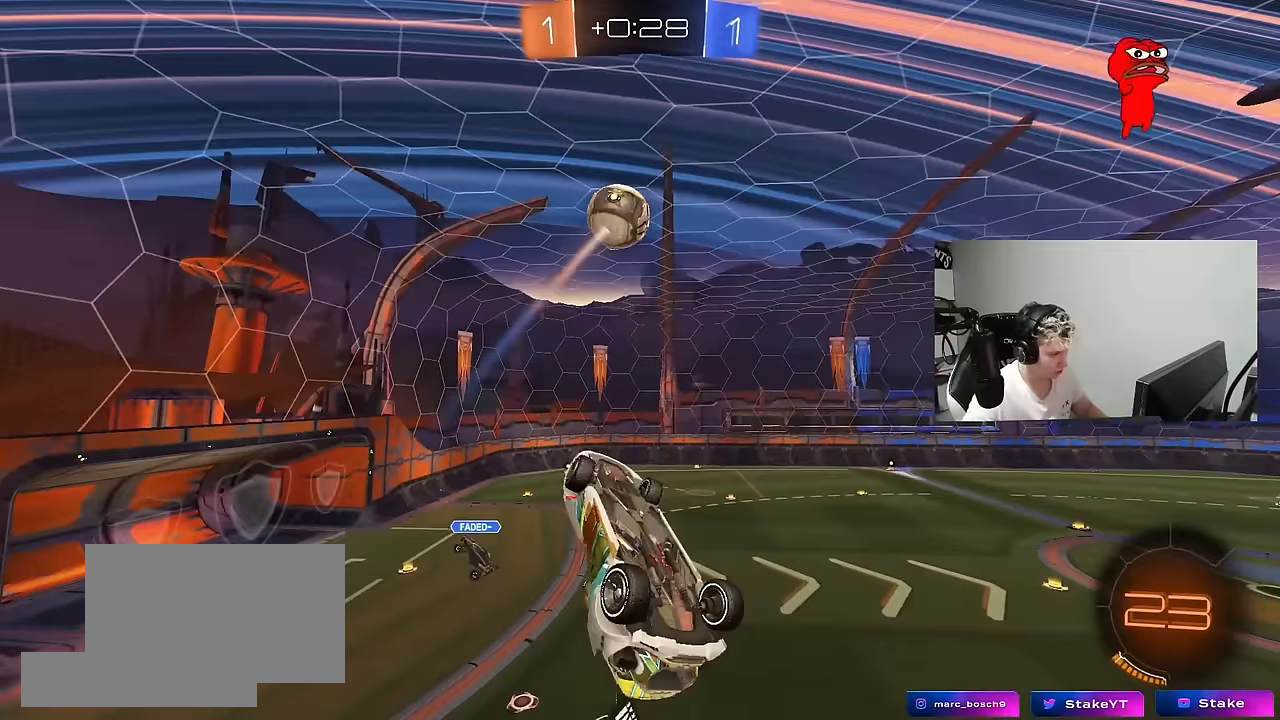
{"keys": ["a", "shift"], "mouse": [], "mouse_move": "still", "events": [[200, "s", "up"]]}
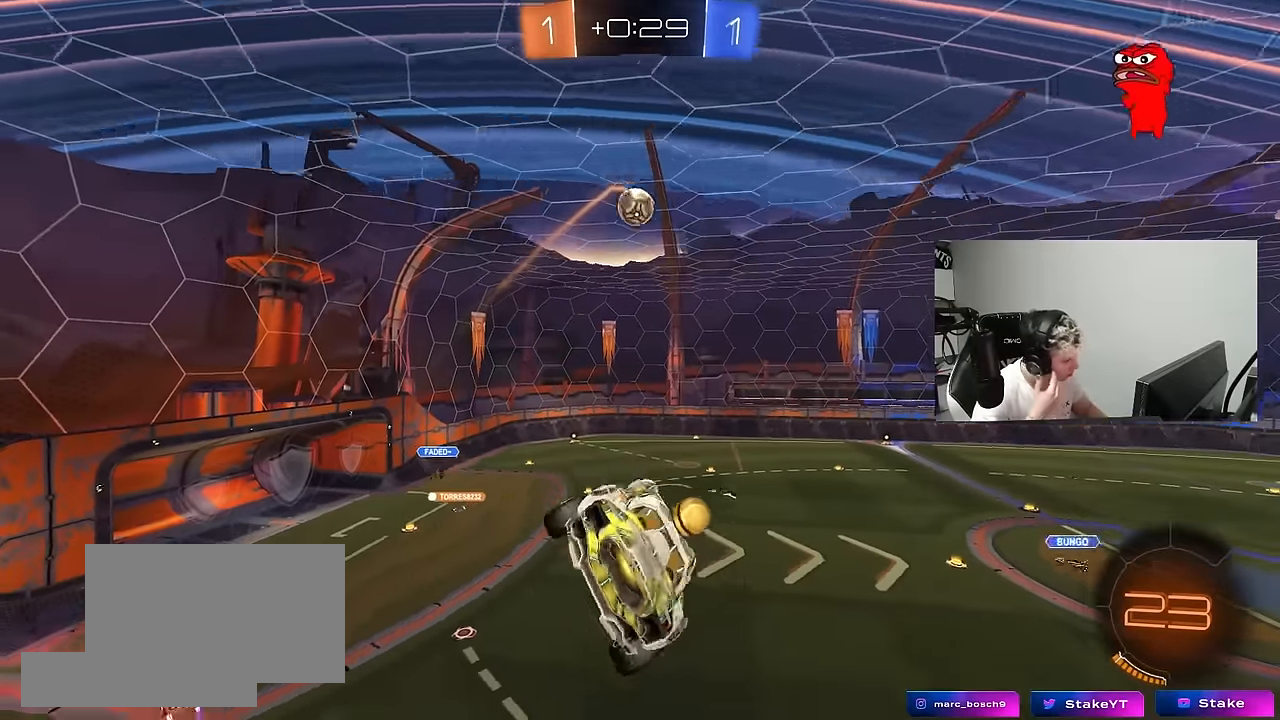
{"keys": ["d"], "mouse": [], "mouse_move": "still", "events": [[83, "shift", "up"], [117, "a", "up"], [317, "d", "down"]]}
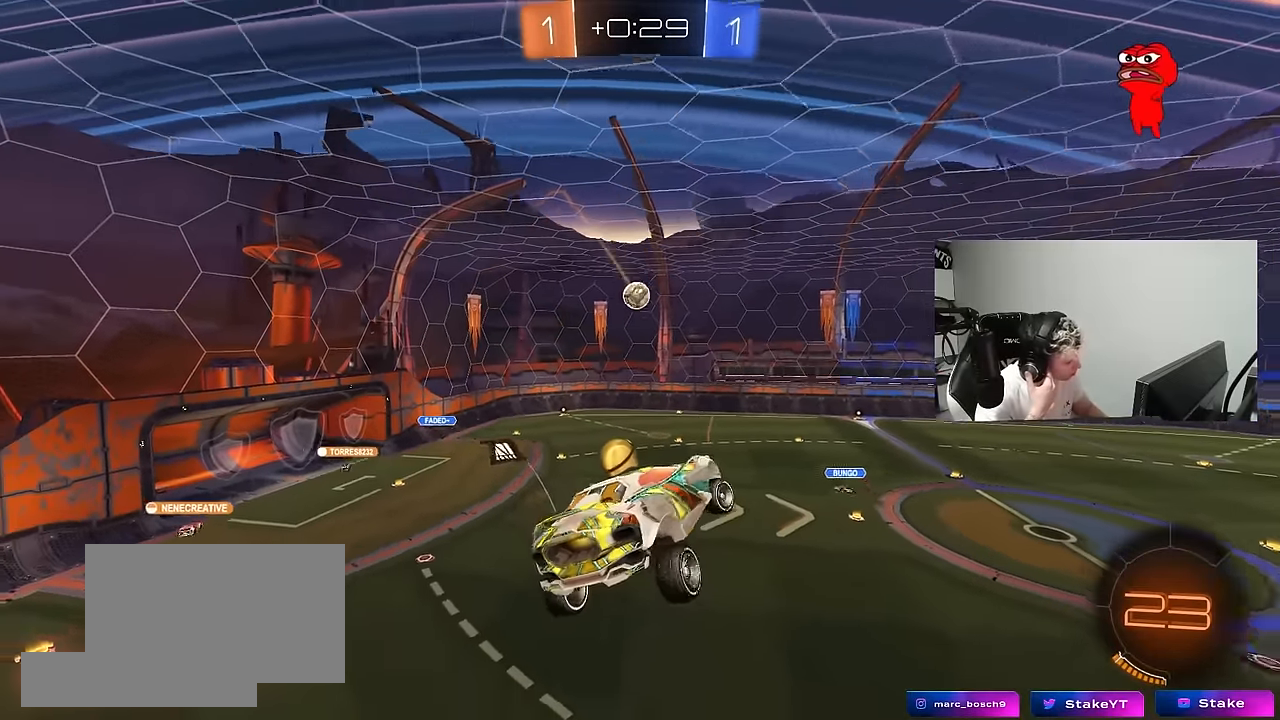
{"keys": [], "mouse": [], "mouse_move": "still", "events": [[50, "d", "up"]]}
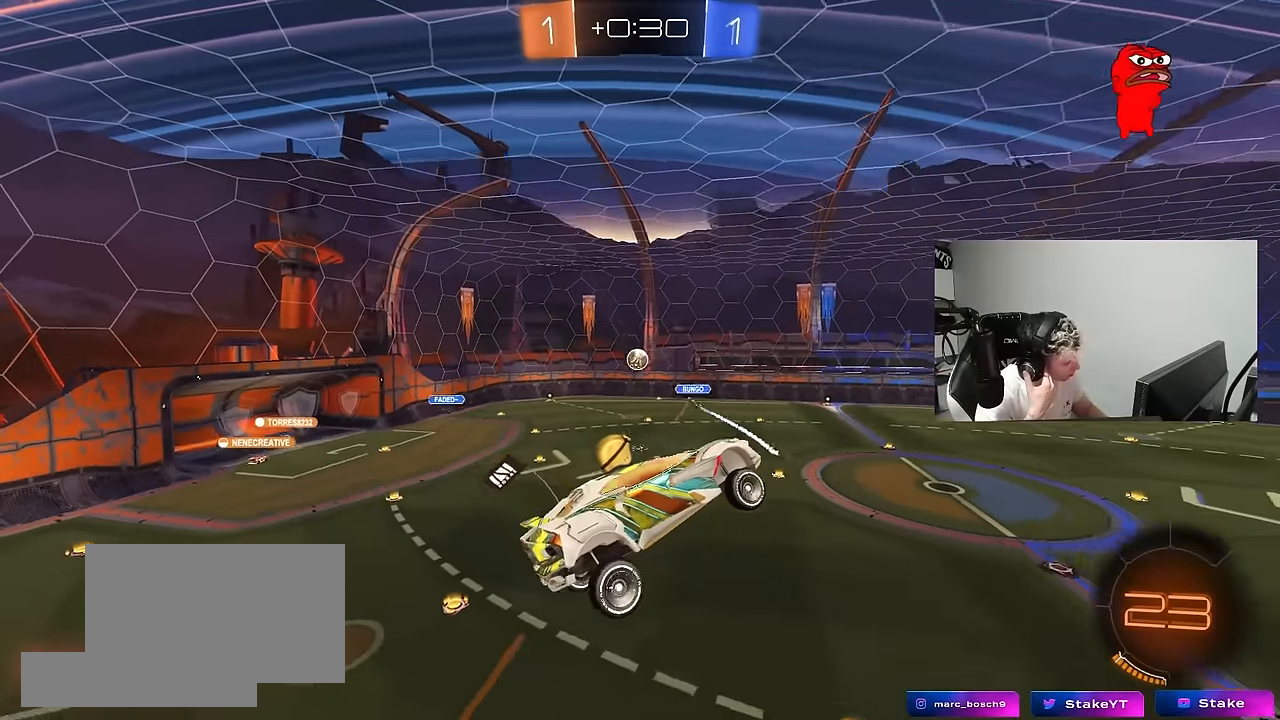
{"keys": [], "mouse": [], "mouse_move": "still", "events": []}
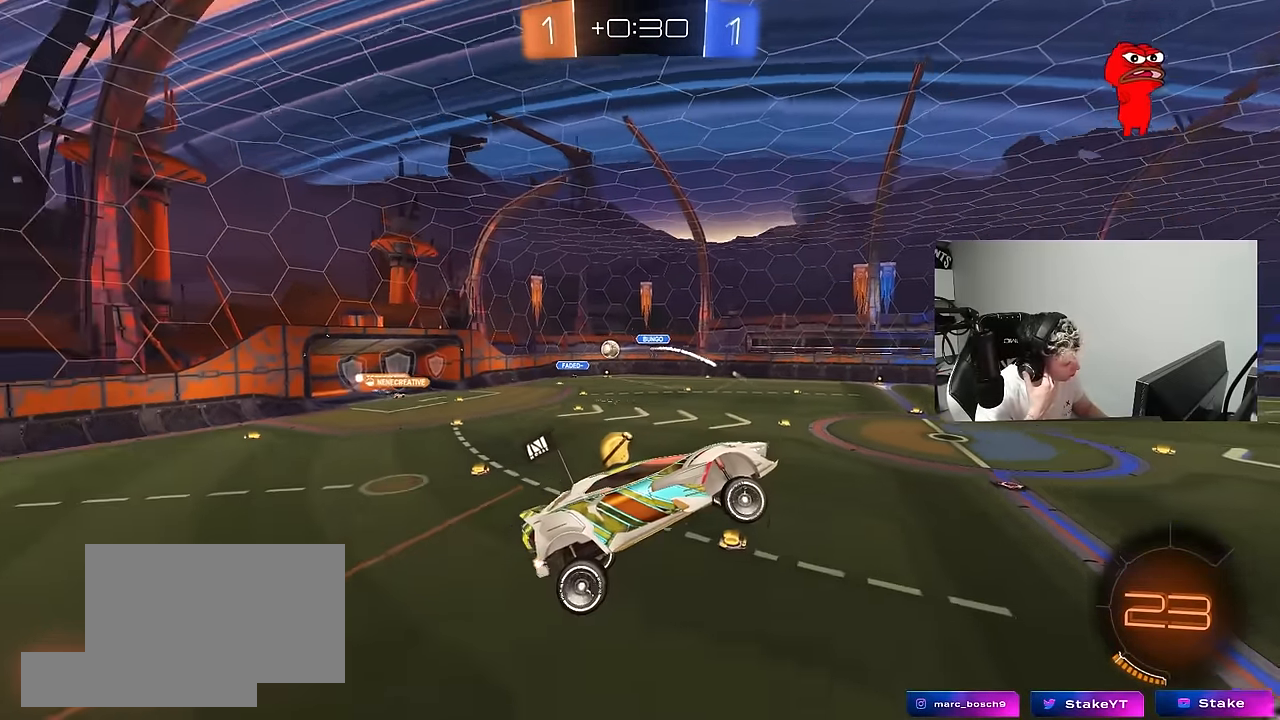
{"keys": [], "mouse": [], "mouse_move": "still", "events": [[167, "d", "down"], [317, "d", "up"]]}
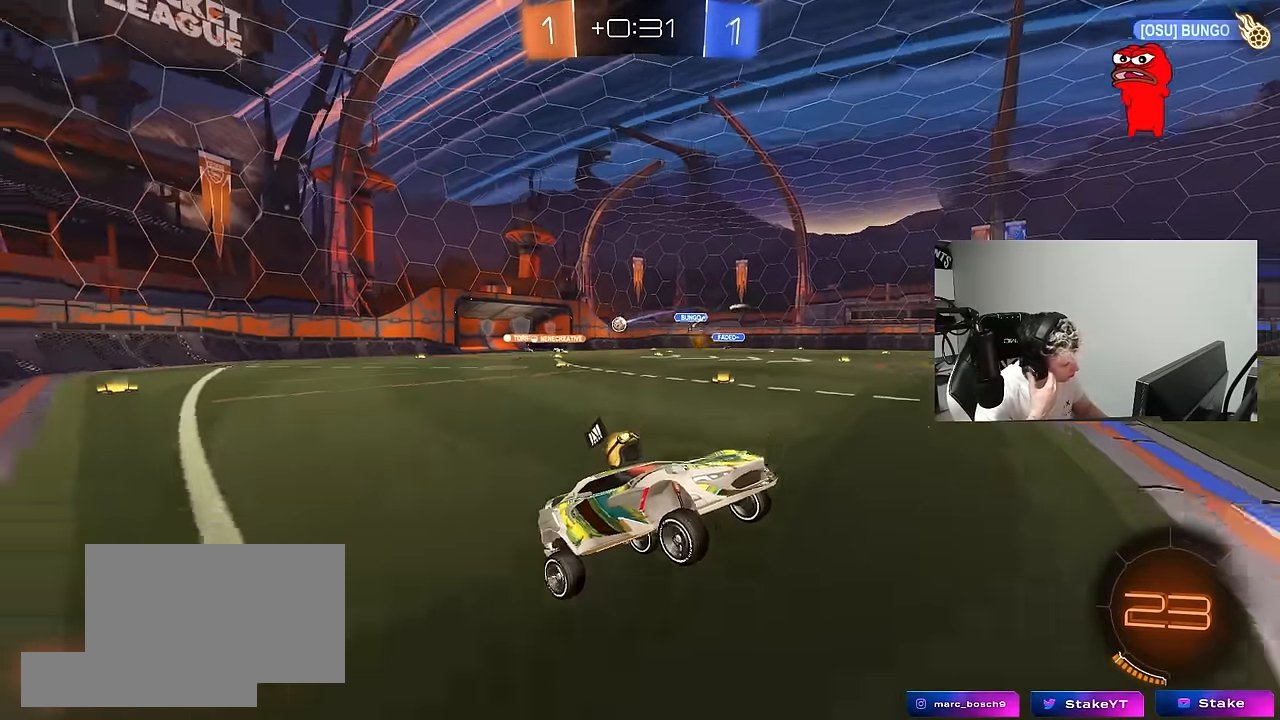
{"keys": ["a", "w"], "mouse": [], "mouse_move": "still", "events": [[50, "w", "down"], [233, "a", "down"], [233, "shift", "down"], [367, "shift", "up"]]}
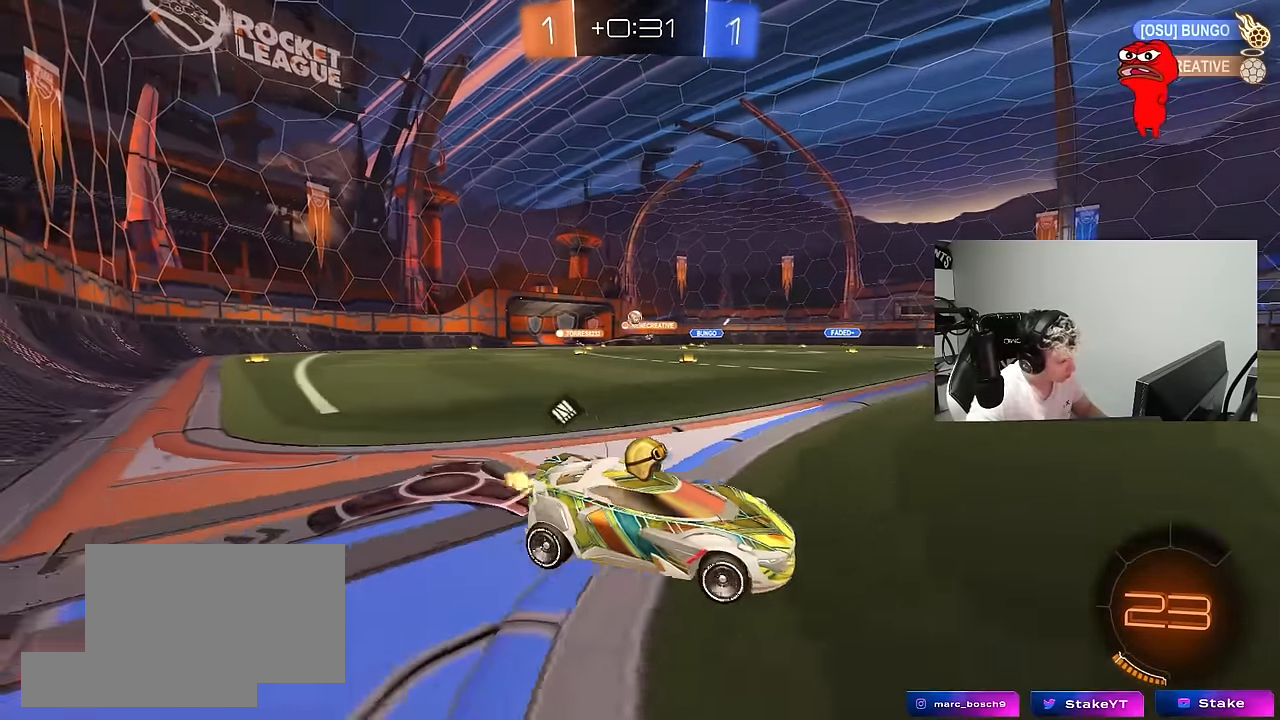
{"keys": ["a", "w"], "mouse": [], "mouse_move": "up-right", "events": []}
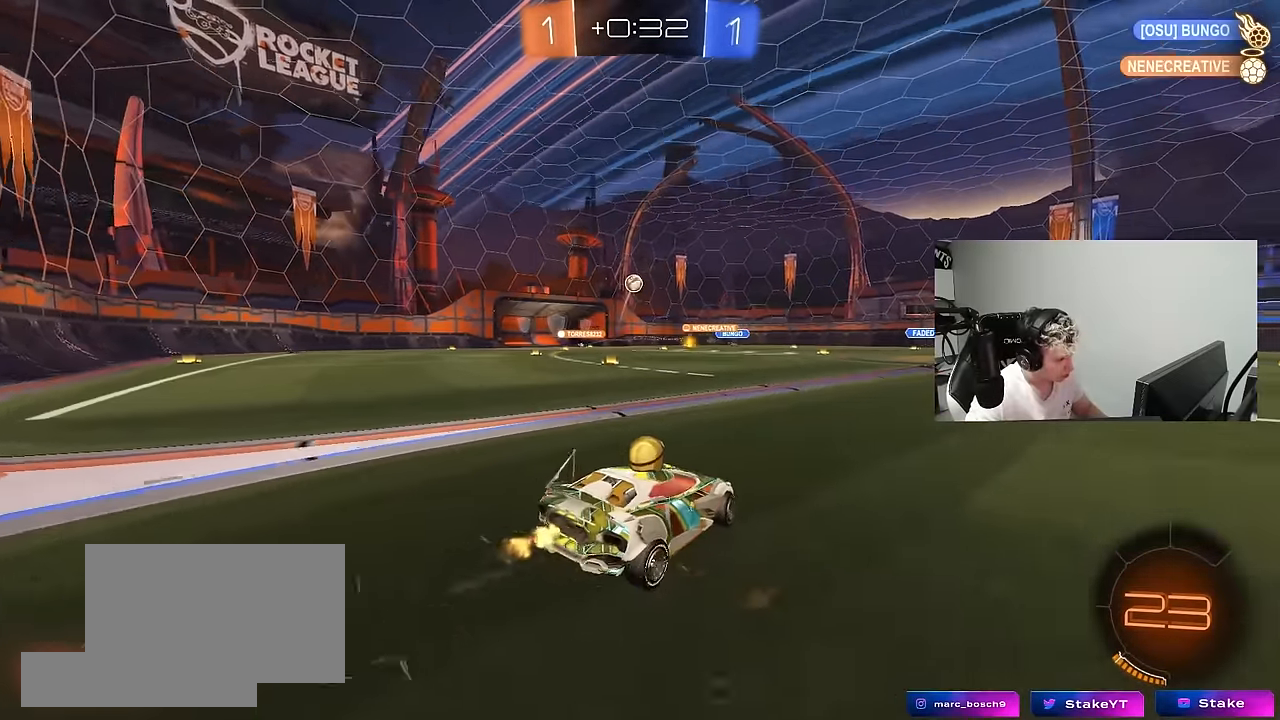
{"keys": [], "mouse": ["right"], "mouse_move": "up", "events": [[217, "a", "up"], [217, "mouse_left", "down"], [217, "w", "up"], [267, "mouse_right", "down"], [367, "s", "down"], [400, "d", "down"], [450, "d", "up"], [450, "mouse_right", "up"], [500, "mouse_left", "up"], [500, "mouse_right", "down"], [500, "s", "up"]]}
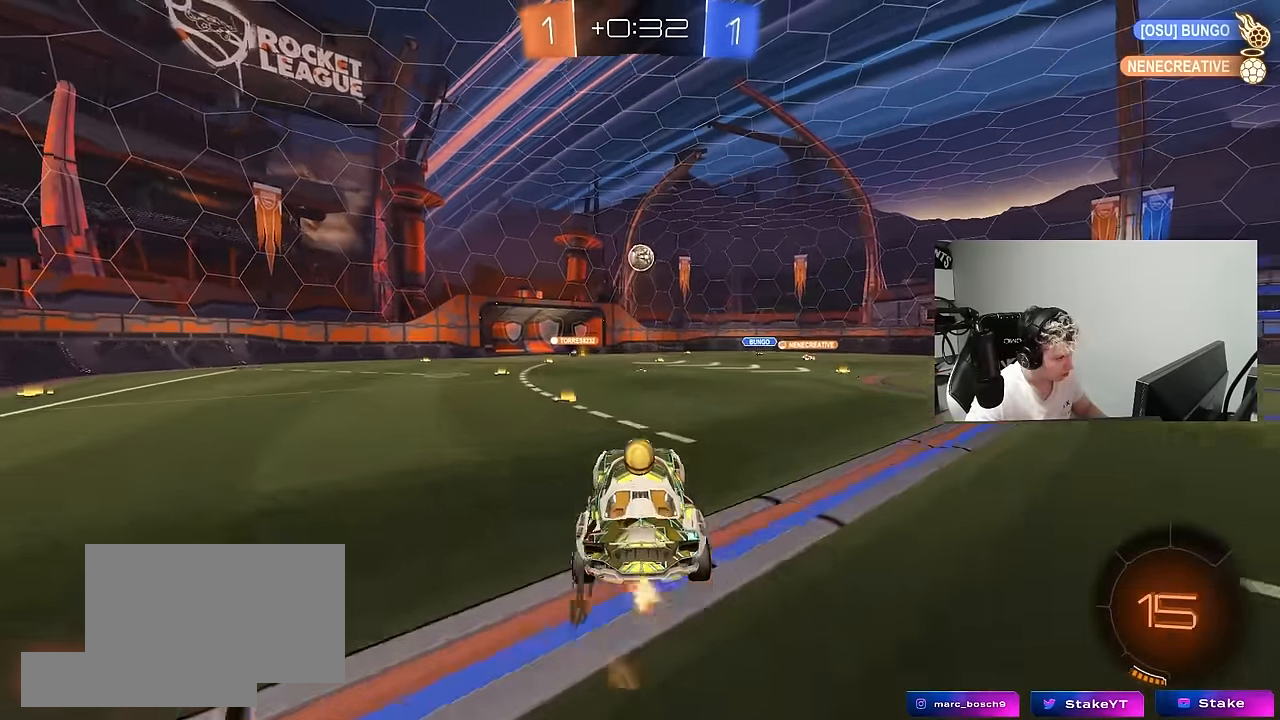
{"keys": [], "mouse": [], "mouse_move": "still", "events": [[100, "a", "down"], [100, "s", "down"], [150, "shift", "down"], [183, "s", "up"], [233, "mouse_right", "up"], [283, "a", "up"], [283, "shift", "up"], [333, "d", "down"], [367, "w", "down"], [467, "d", "up"], [467, "w", "up"]]}
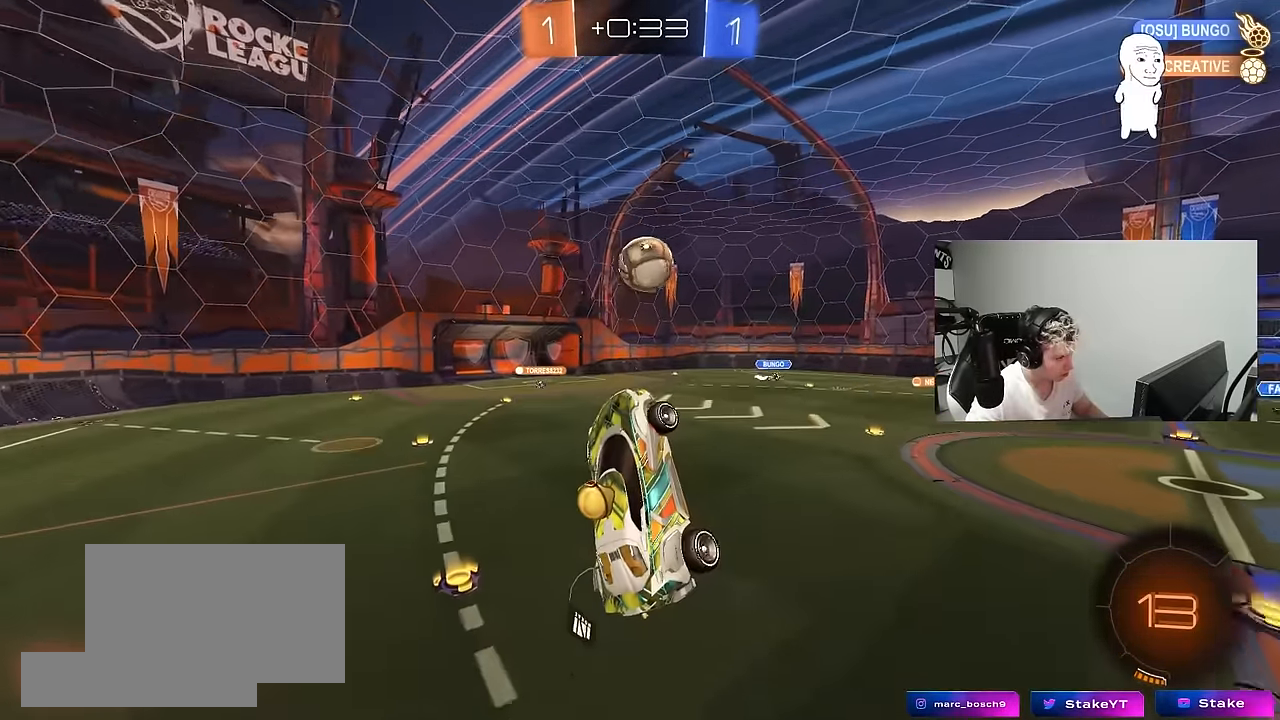
{"keys": ["d", "shift"], "mouse": [], "mouse_move": "still", "events": [[117, "mouse_left", "down"], [117, "w", "down"], [150, "d", "down"], [250, "mouse_left", "up"], [300, "shift", "down"], [383, "w", "up"]]}
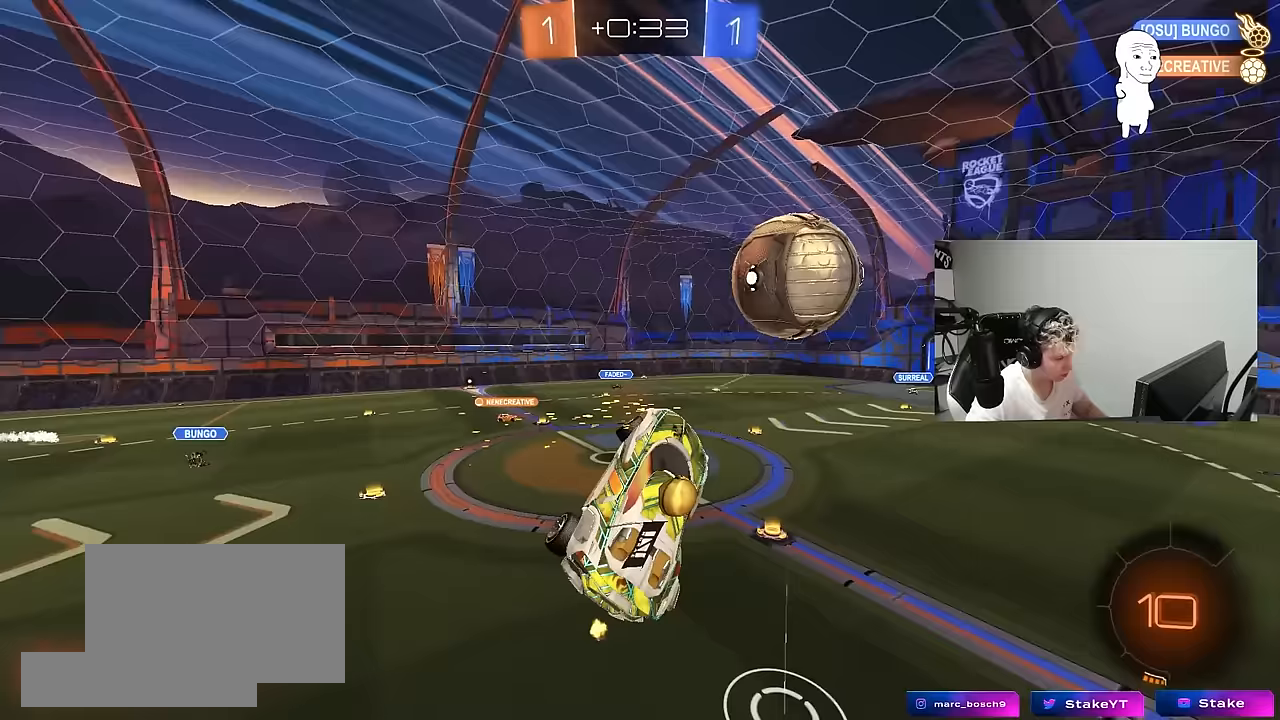
{"keys": ["d", "s", "shift"], "mouse": [], "mouse_move": "still", "events": [[33, "s", "down"]]}
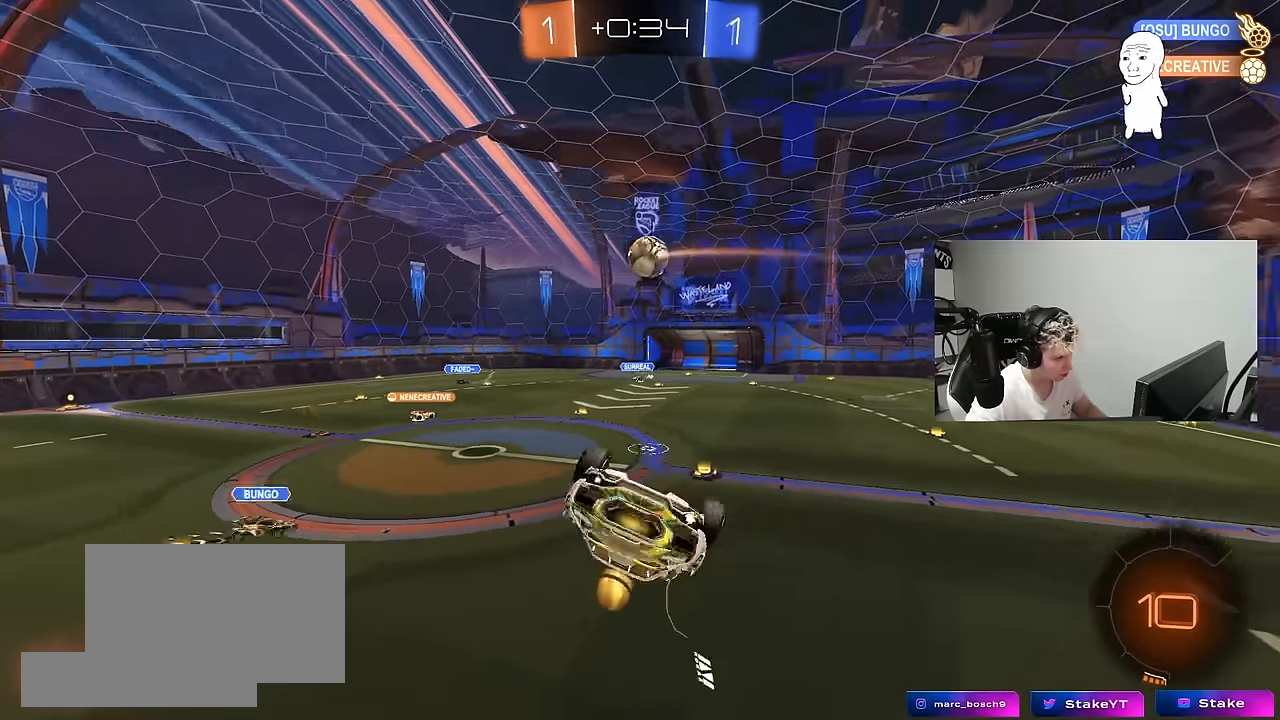
{"keys": ["a"], "mouse": [], "mouse_move": "still", "events": [[50, "s", "up"], [133, "s", "down"], [233, "d", "up"], [333, "s", "up"], [333, "shift", "up"], [417, "a", "down"]]}
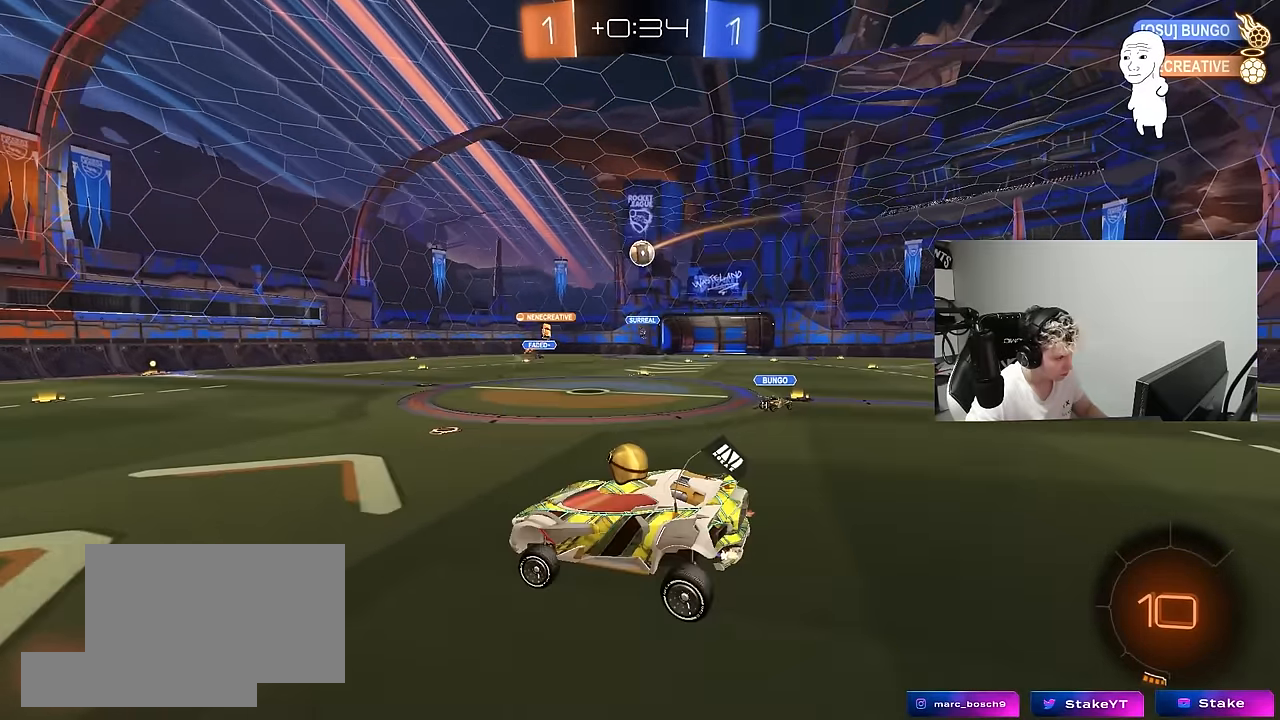
{"keys": ["d", "w"], "mouse": [], "mouse_move": "still", "events": [[67, "w", "down"], [150, "a", "up"], [383, "d", "down"]]}
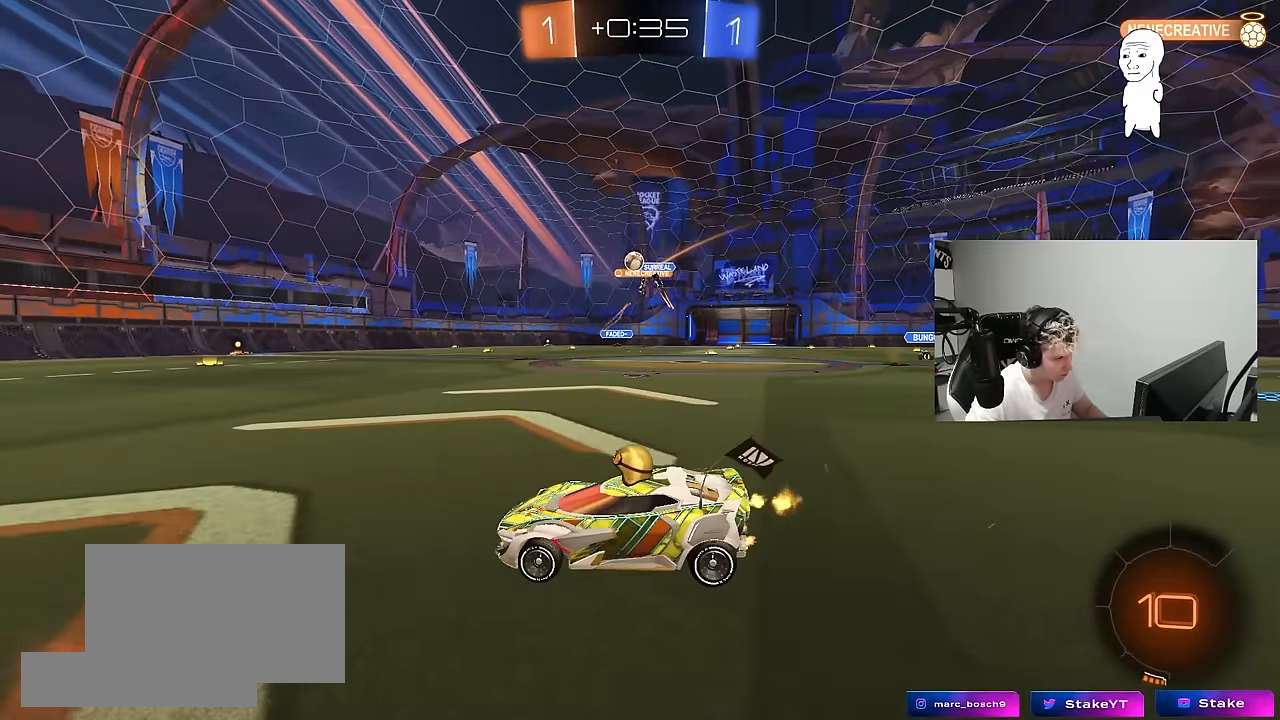
{"keys": ["a", "space", "w"], "mouse": [], "mouse_move": "up", "events": [[167, "d", "up"], [217, "a", "down"], [367, "space", "down"]]}
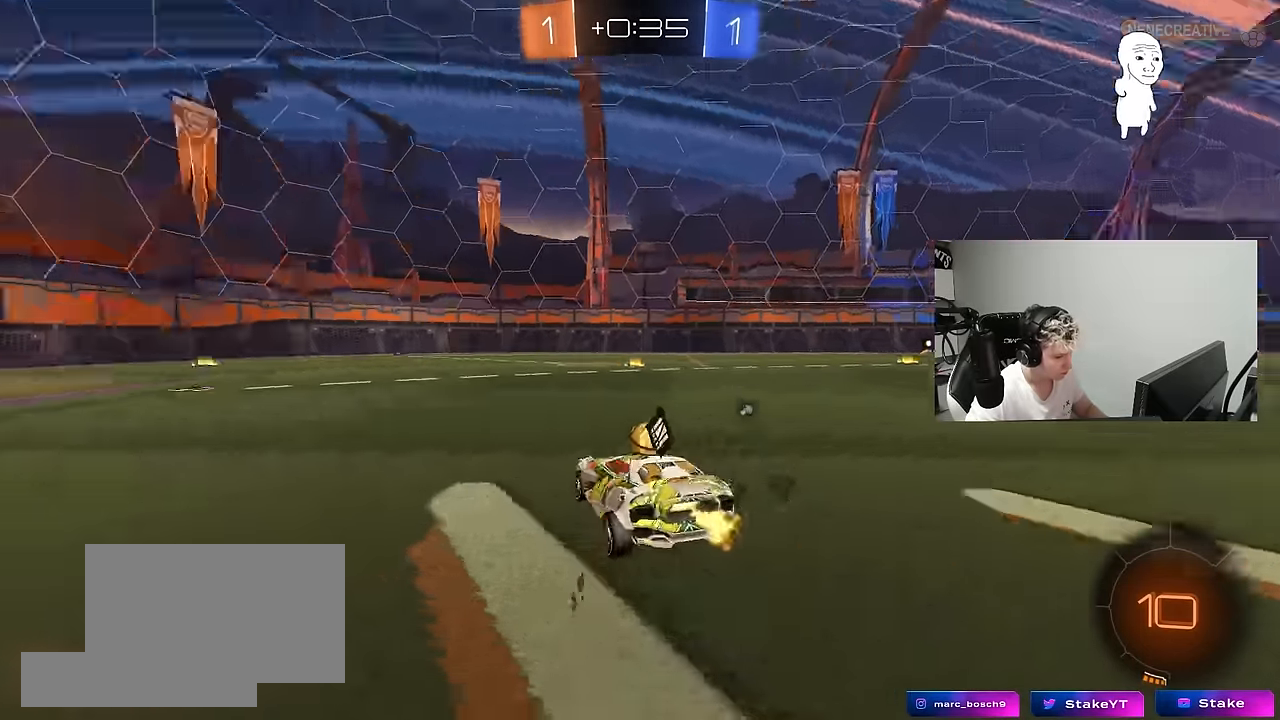
{"keys": ["w"], "mouse": [], "mouse_move": "still", "events": [[50, "space", "up"], [133, "a", "up"], [333, "a", "down"], [417, "a", "up"]]}
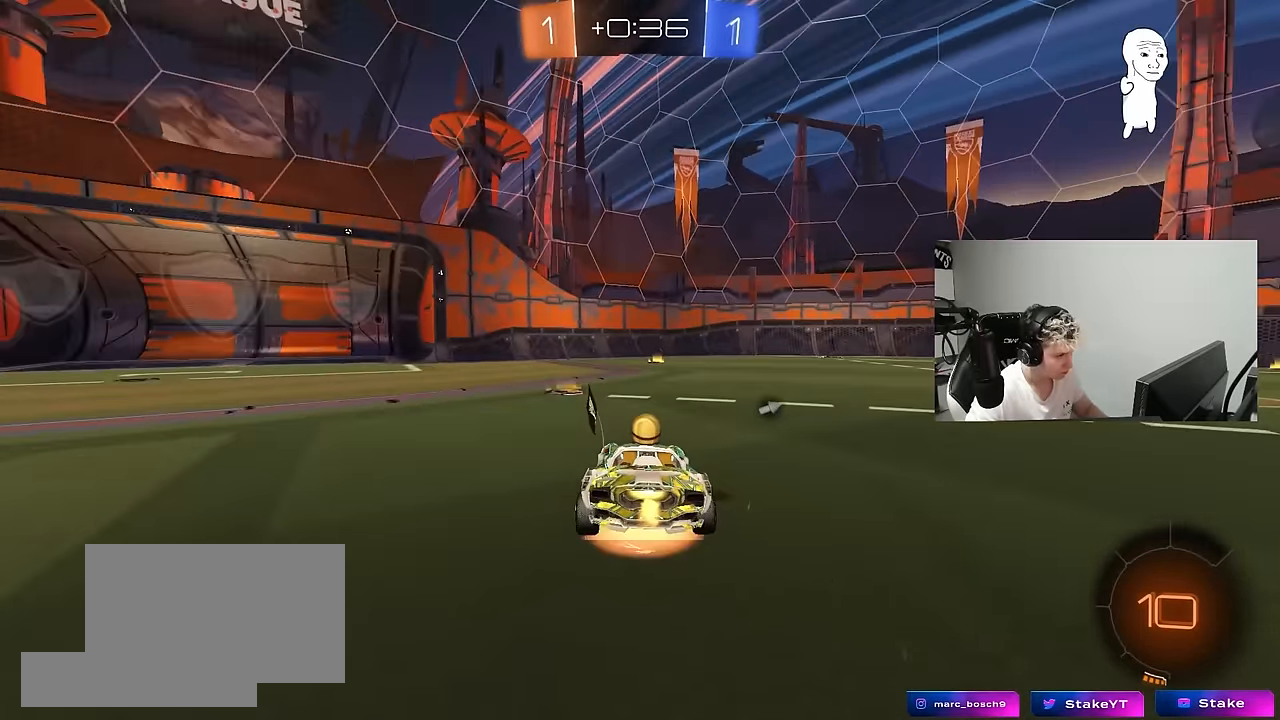
{"keys": ["s"], "mouse": [], "mouse_move": "still", "events": [[17, "d", "down"], [17, "mouse_right", "down"], [67, "d", "up"], [67, "mouse_right", "up"], [67, "w", "up"], [117, "space", "down"], [150, "a", "down"], [250, "space", "up"], [300, "a", "up"], [433, "s", "down"]]}
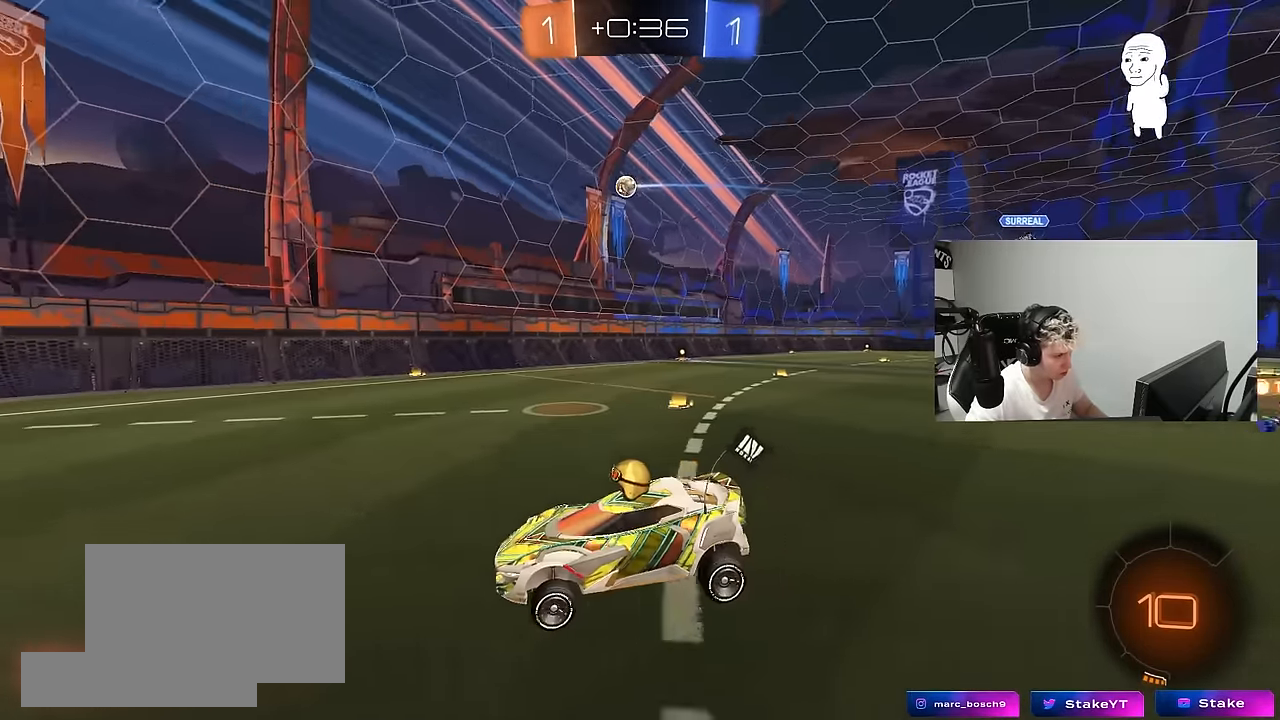
{"keys": ["d", "w"], "mouse": ["right"], "mouse_move": "still", "events": [[33, "d", "down"], [83, "a", "down"], [133, "d", "up"], [167, "a", "up"], [167, "s", "up"], [267, "d", "down"], [317, "d", "up"], [417, "w", "down"], [450, "mouse_right", "down"], [500, "d", "down"]]}
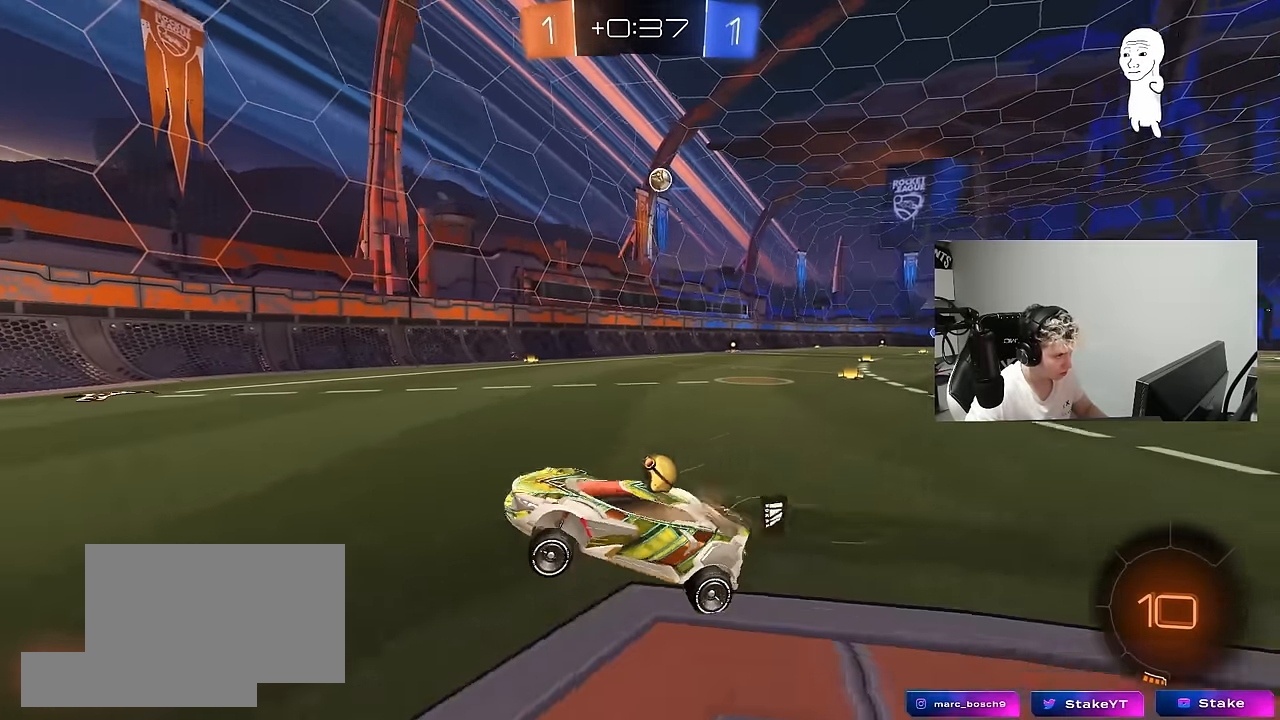
{"keys": ["a", "shift", "w"], "mouse": [], "mouse_move": "still", "events": [[50, "mouse_right", "up"], [50, "shift", "down"], [183, "a", "down"], [183, "d", "up"], [183, "shift", "up"], [367, "shift", "down"]]}
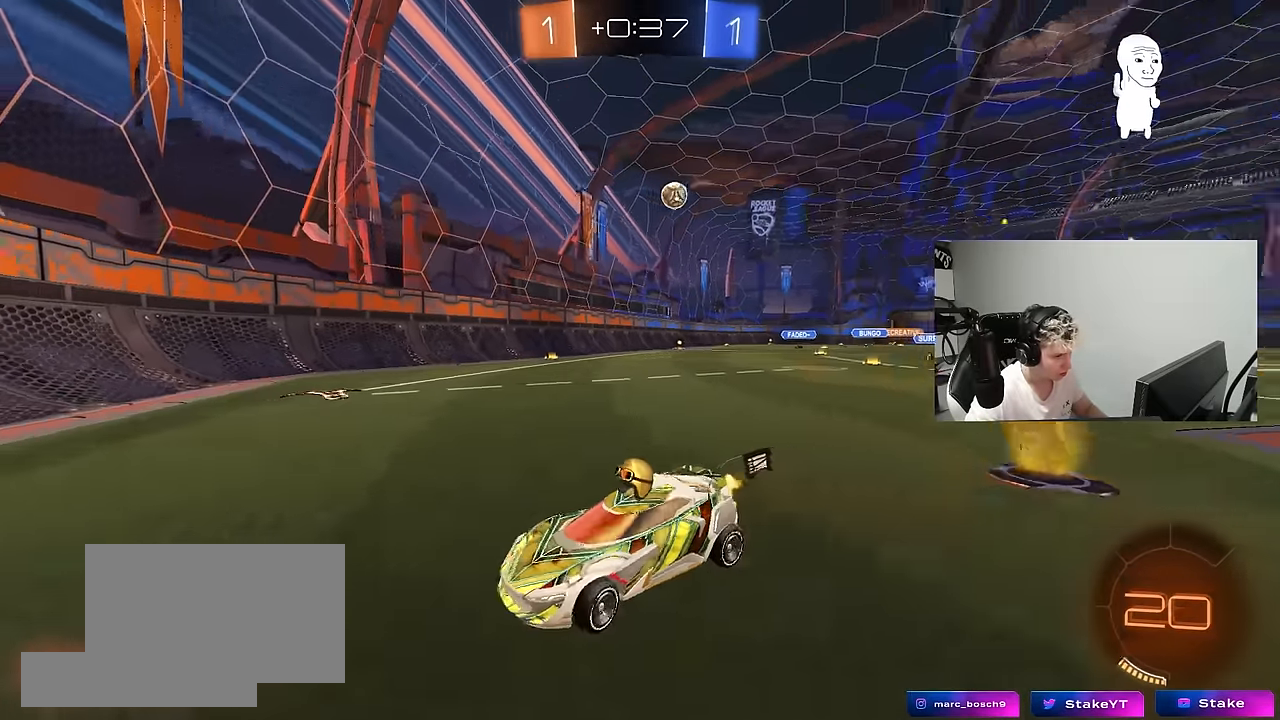
{"keys": ["a", "w"], "mouse": [], "mouse_move": "still", "events": [[17, "shift", "up"], [300, "shift", "down"], [383, "shift", "up"]]}
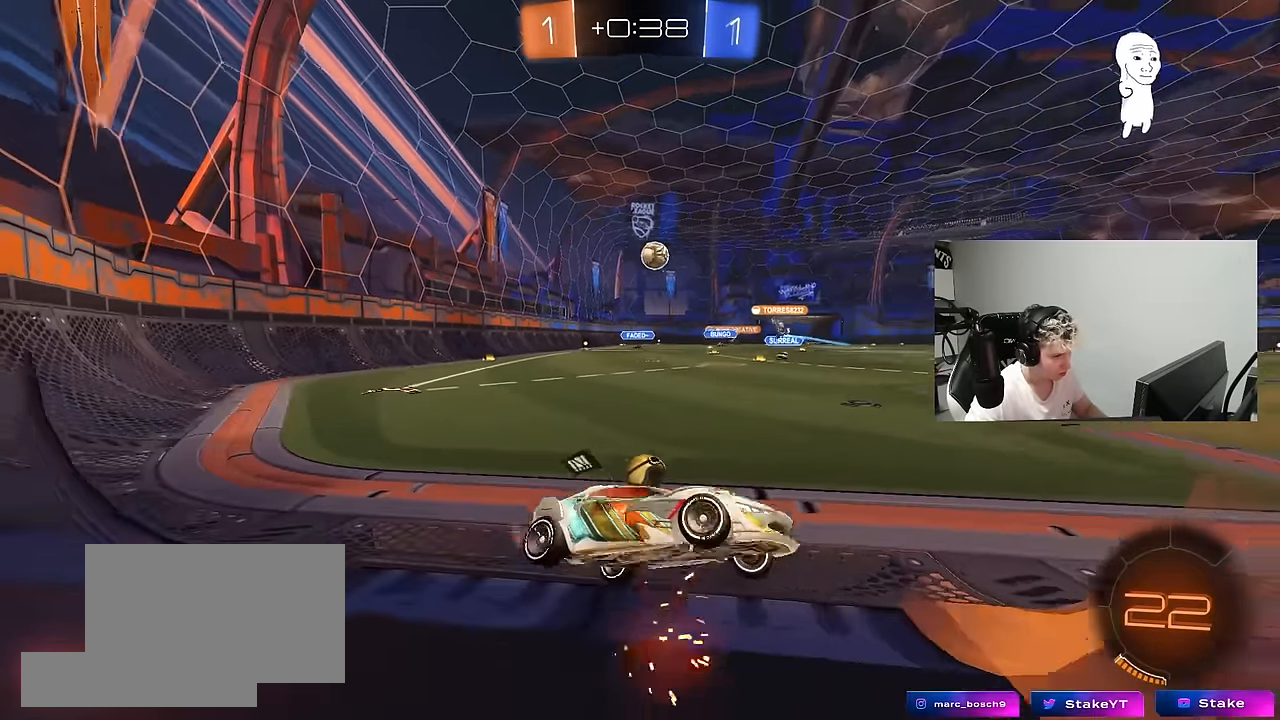
{"keys": ["a", "w"], "mouse": [], "mouse_move": "still", "events": [[217, "shift", "down"], [267, "shift", "up"]]}
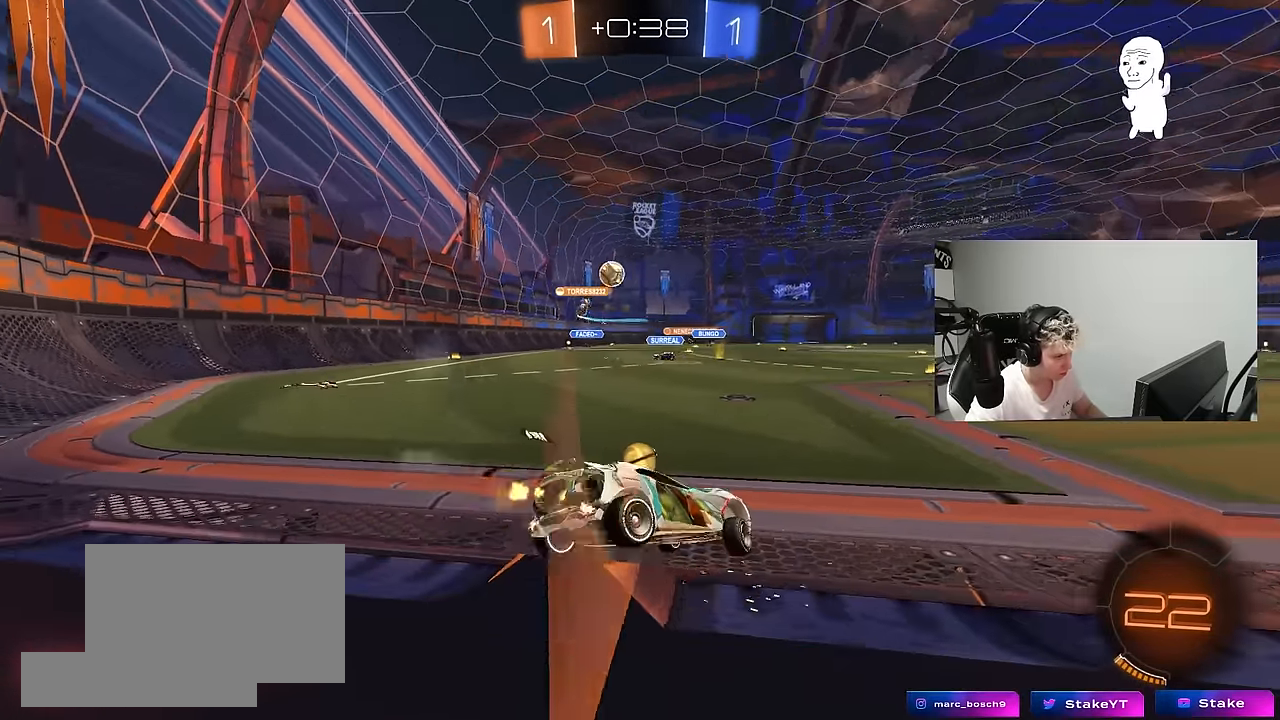
{"keys": ["w"], "mouse": [], "mouse_move": "still", "events": [[233, "a", "up"], [333, "a", "down"], [467, "a", "up"]]}
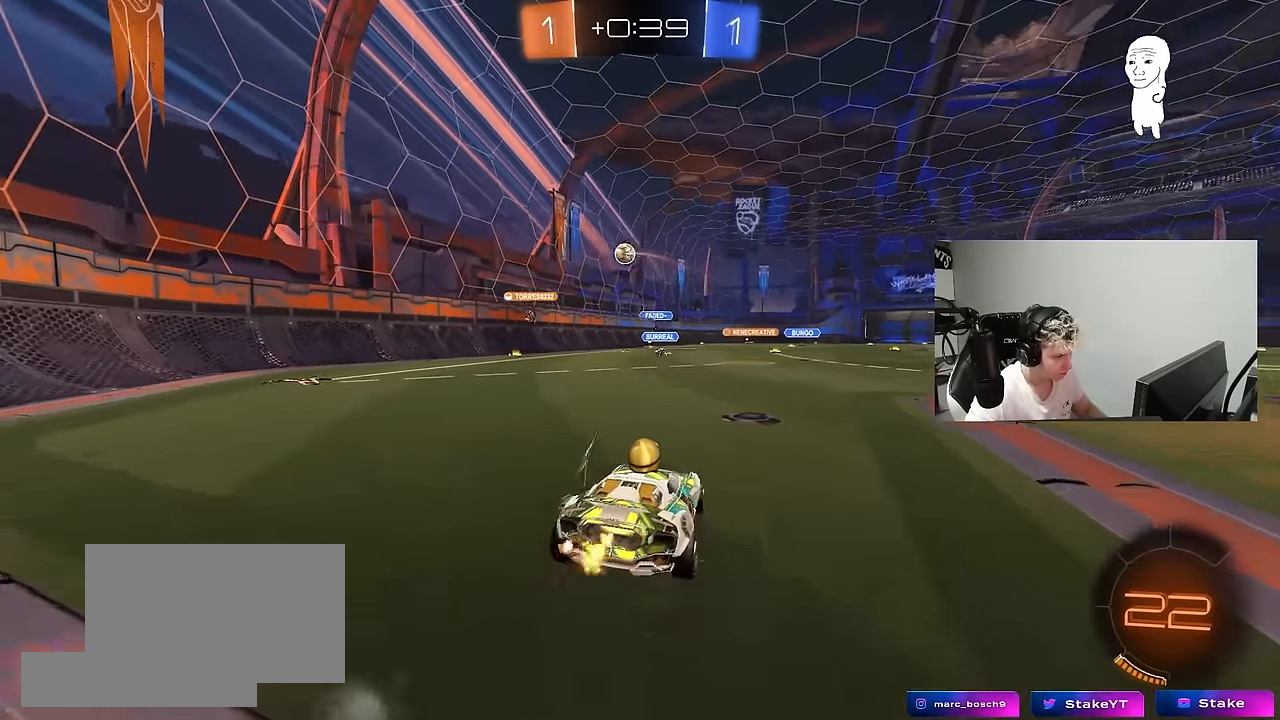
{"keys": [], "mouse": [], "mouse_move": "still", "events": [[17, "d", "down"], [67, "w", "up"], [200, "s", "down"], [350, "s", "up"], [433, "d", "up"]]}
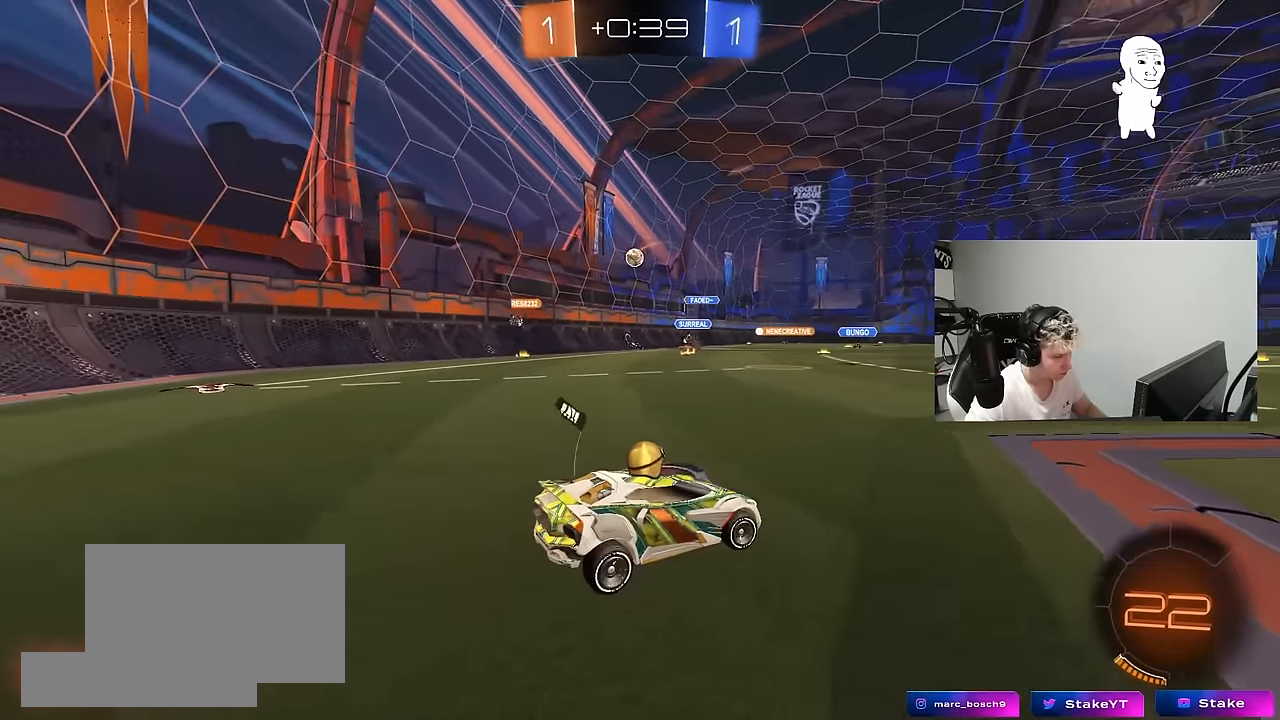
{"keys": ["w"], "mouse": [], "mouse_move": "still", "events": [[267, "w", "down"]]}
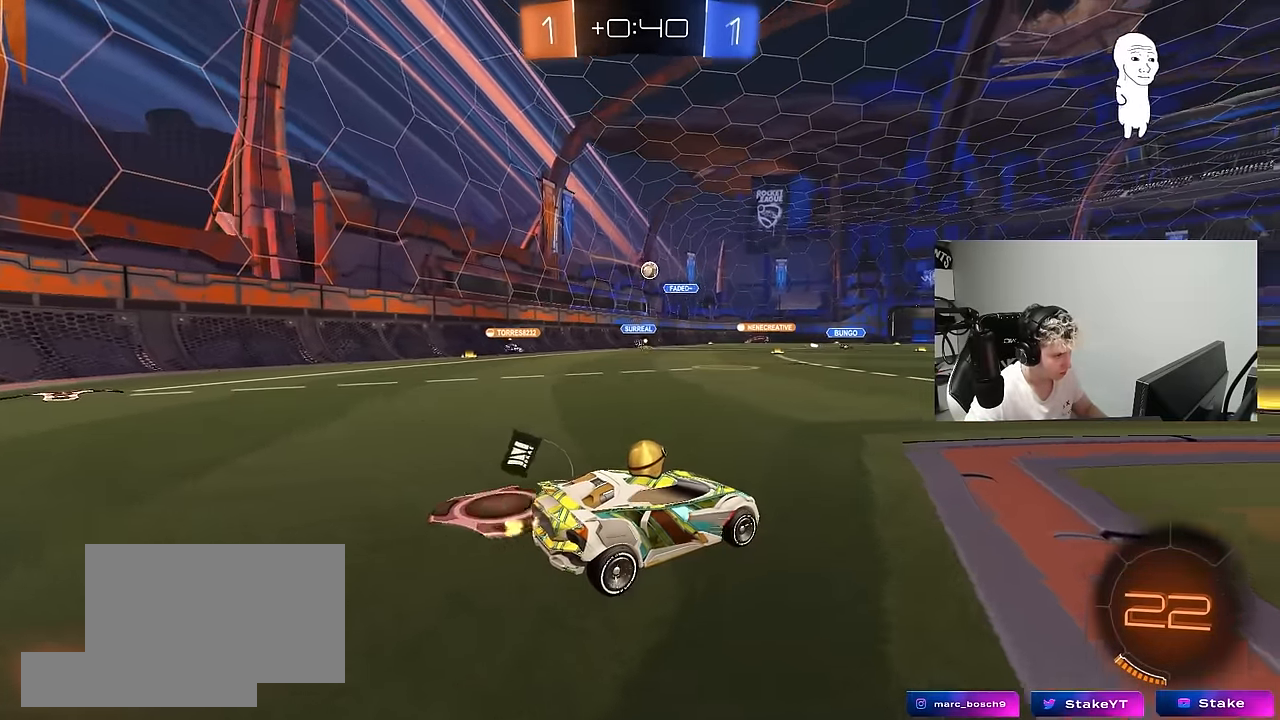
{"keys": [], "mouse": [], "mouse_move": "still", "events": [[50, "w", "up"], [283, "w", "down"], [367, "w", "up"]]}
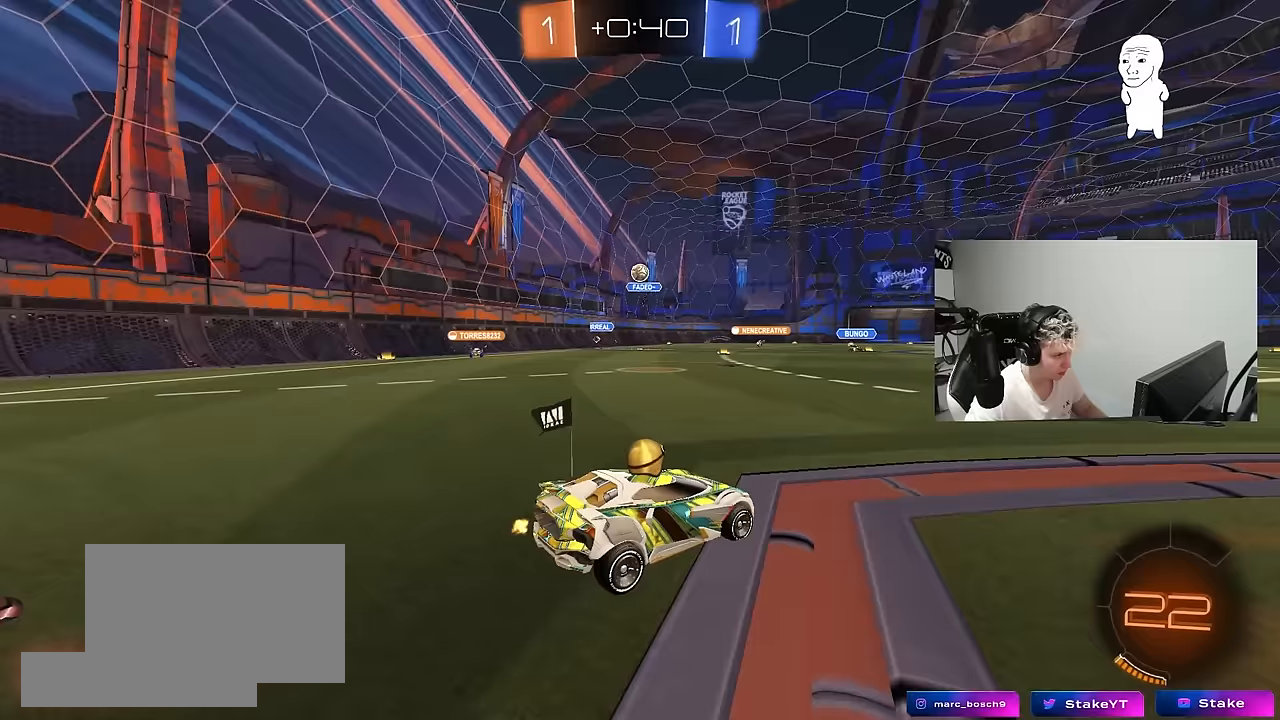
{"keys": ["d", "s"], "mouse": ["right"], "mouse_move": "still", "events": [[67, "a", "down"], [67, "w", "down"], [150, "w", "up"], [250, "w", "down"], [333, "w", "up"], [483, "a", "up"], [483, "d", "down"], [483, "mouse_right", "down"], [483, "s", "down"]]}
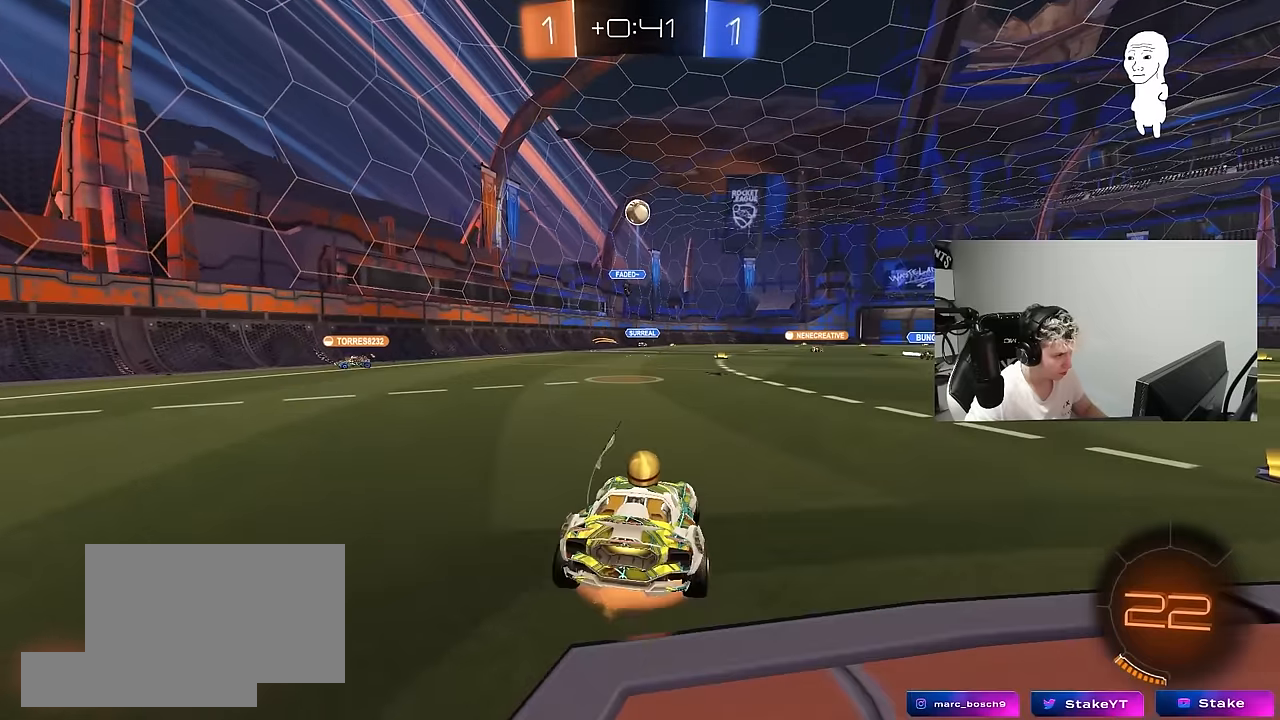
{"keys": ["d", "s", "shift"], "mouse": ["left", "right"], "mouse_move": "still", "events": [[117, "a", "down"], [167, "d", "up"], [217, "a", "up"], [267, "mouse_right", "up"], [267, "s", "up"], [317, "mouse_right", "down"], [317, "s", "down"], [367, "a", "down"], [400, "d", "down"], [450, "a", "up"], [450, "mouse_left", "down"], [450, "shift", "down"]]}
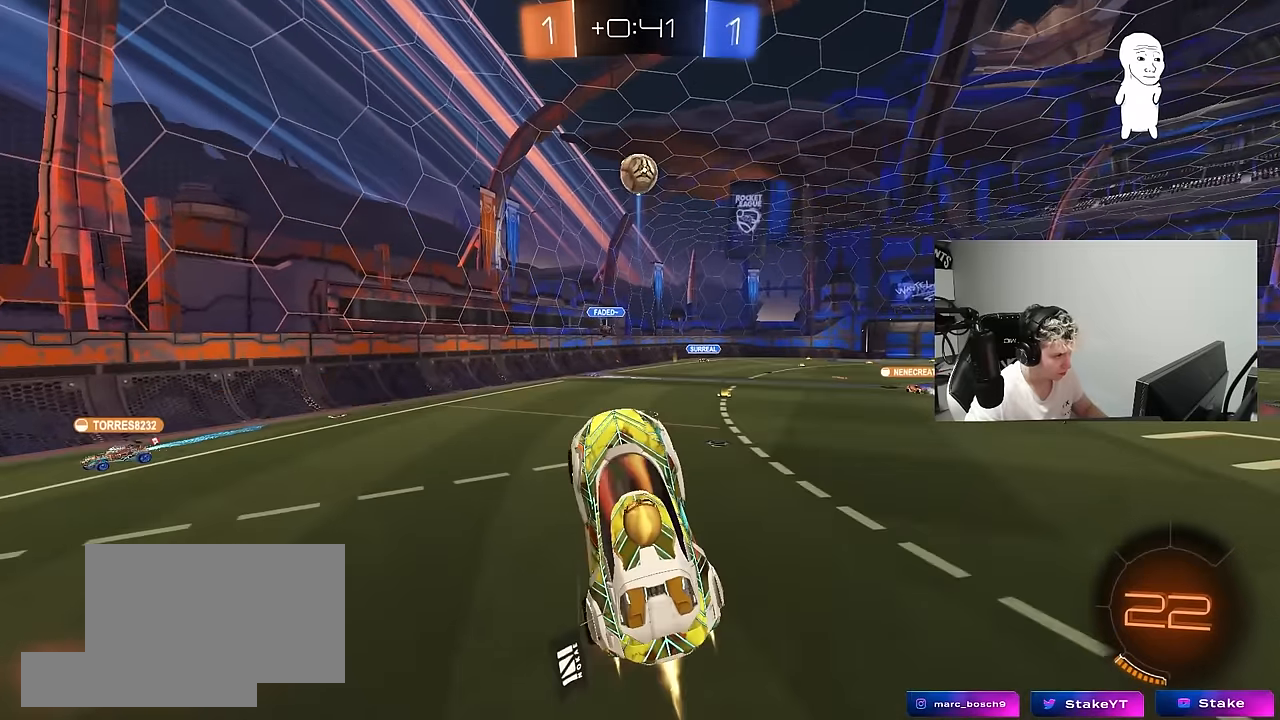
{"keys": ["a", "w"], "mouse": ["left"], "mouse_move": "still", "events": [[50, "mouse_right", "up"], [100, "s", "up"], [100, "shift", "up"], [333, "a", "down"], [333, "d", "up"], [333, "w", "down"]]}